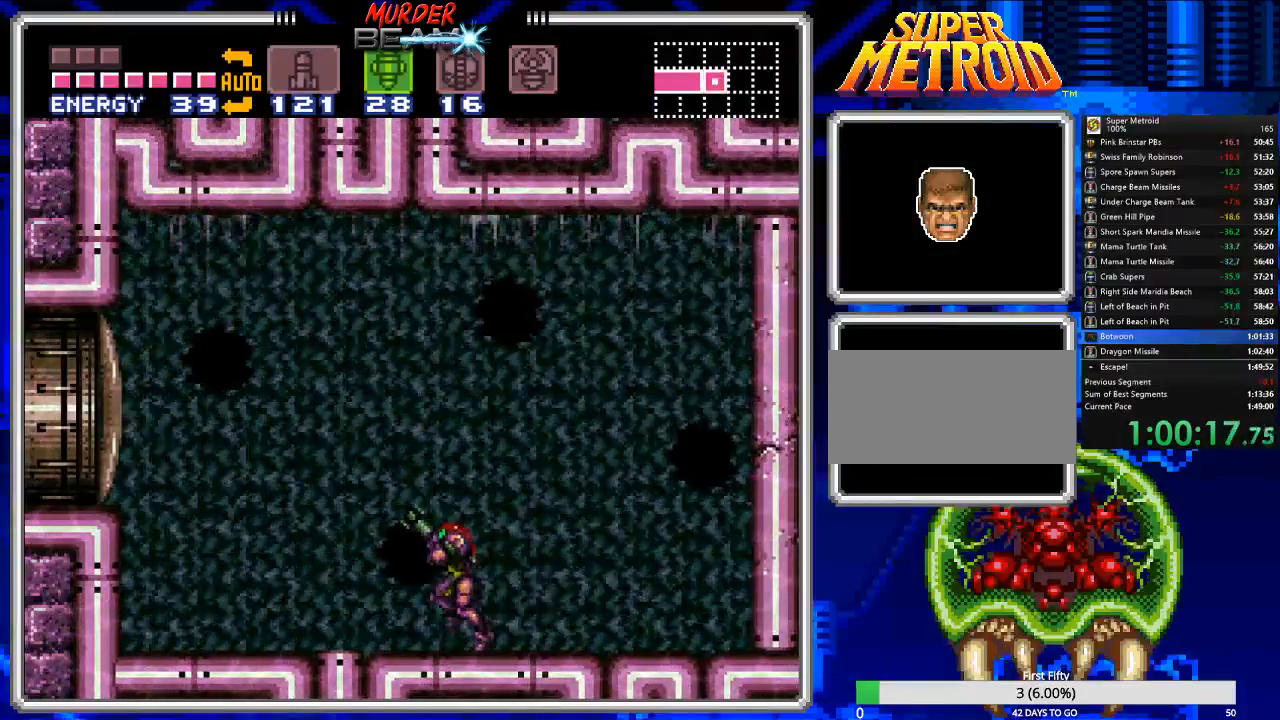
Gameplay with a controller (Nintendo layout); each line is a JSON object with the inputs held at the frame after it. "events" lists button and stick changes between this image and that frame as [ms after this image, input, new state], when the widget could be followed in between. Not read: L3 R3 SELECT.
{"buttons": ["R1"], "events": [[33, "DPAD_LEFT", "up"], [200, "DPAD_LEFT", "down"], [300, "DPAD_LEFT", "up"]]}
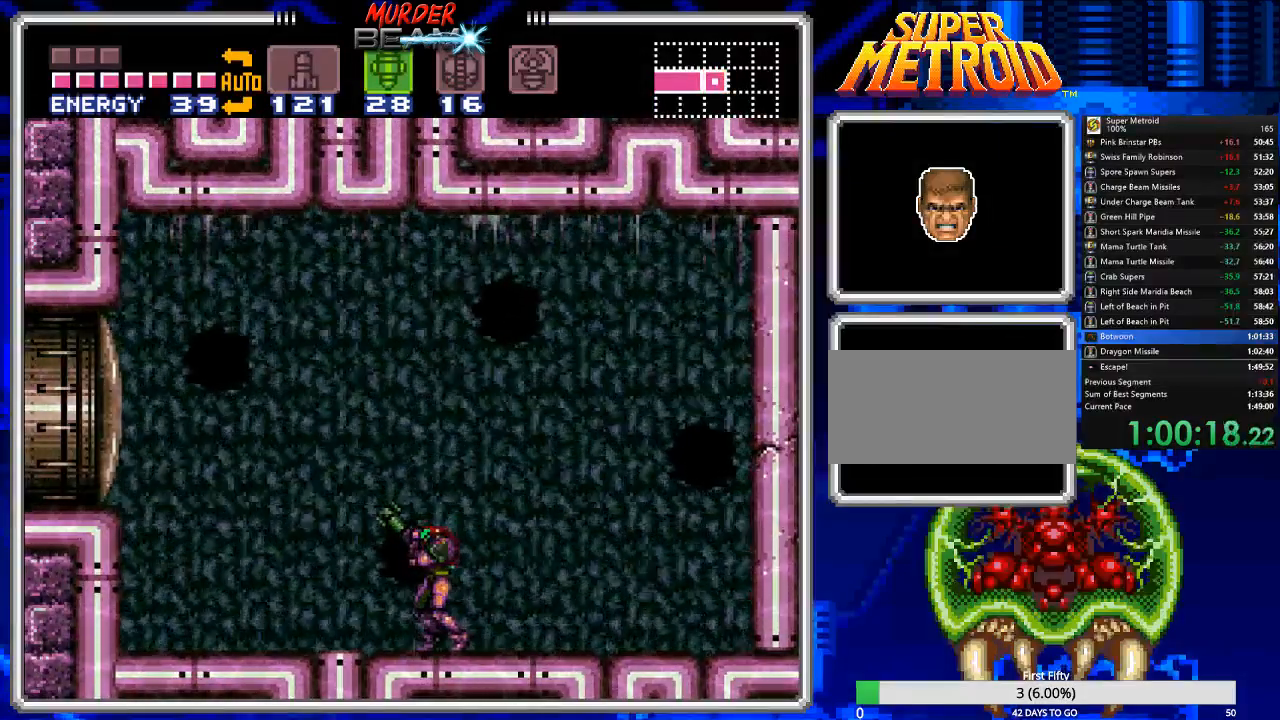
{"buttons": ["R1"], "events": []}
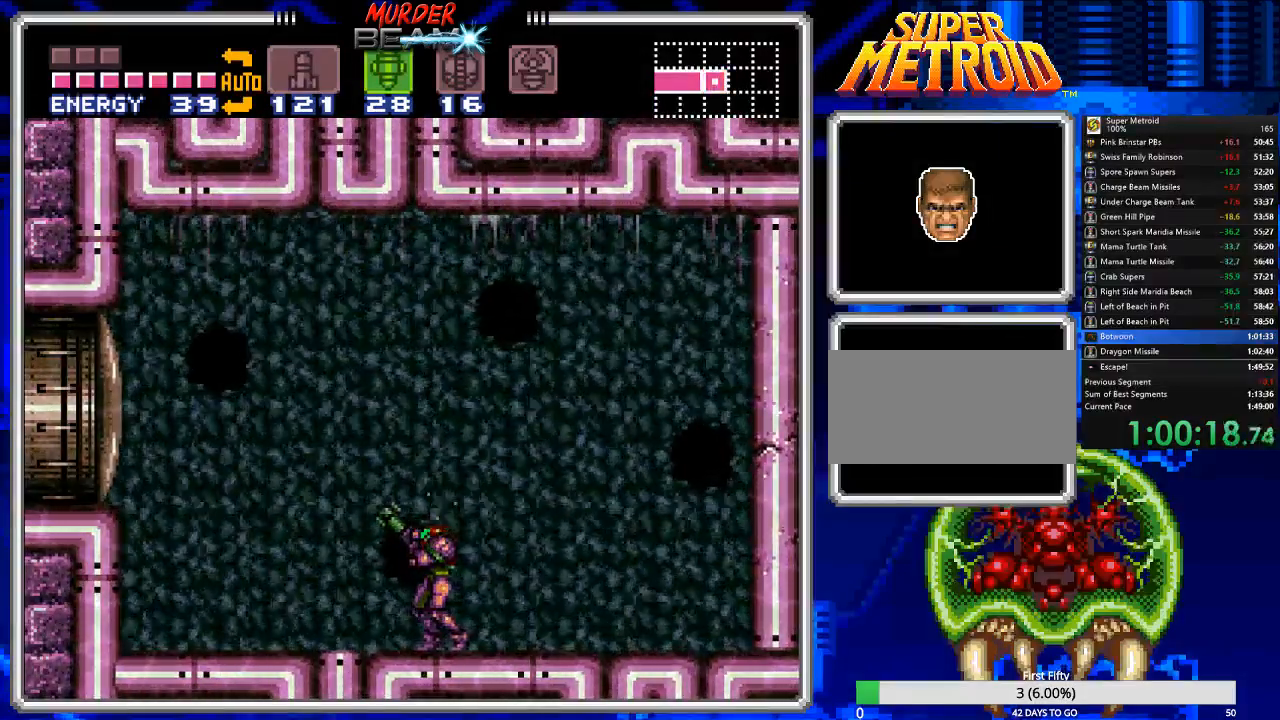
{"buttons": ["R1"], "events": []}
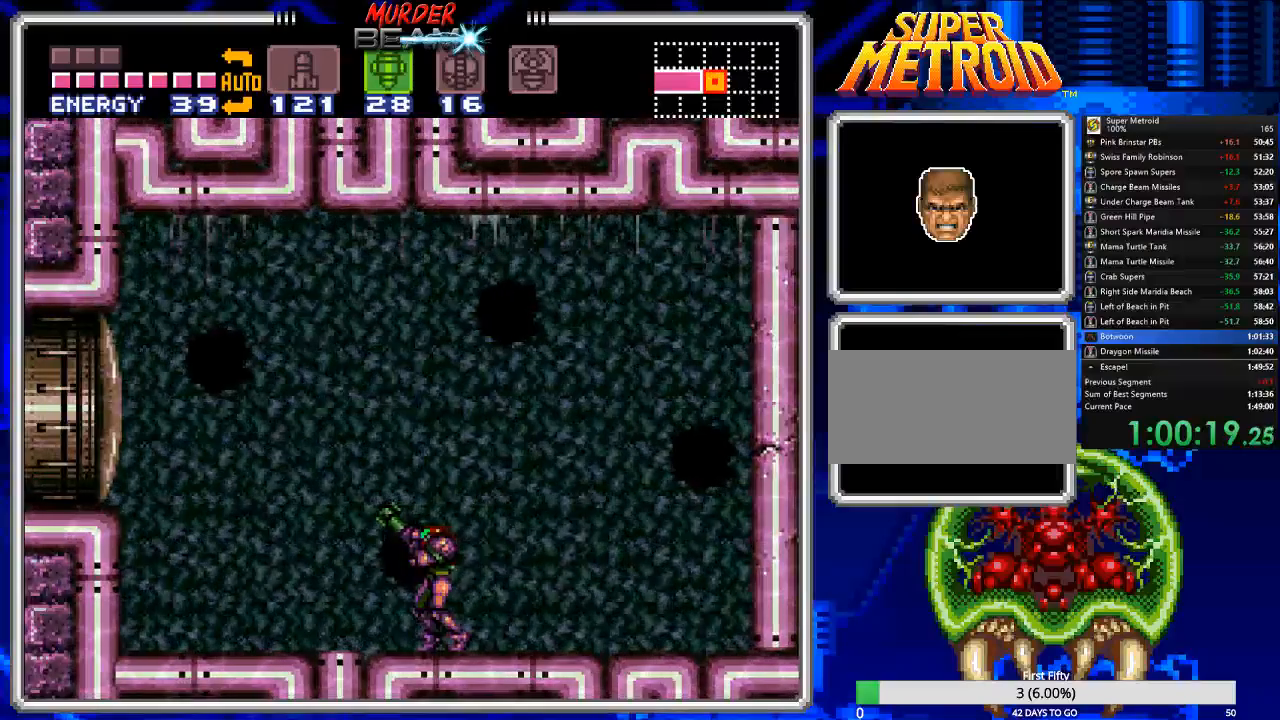
{"buttons": ["R1"], "events": [[133, "DPAD_LEFT", "down"], [167, "DPAD_LEFT", "up"]]}
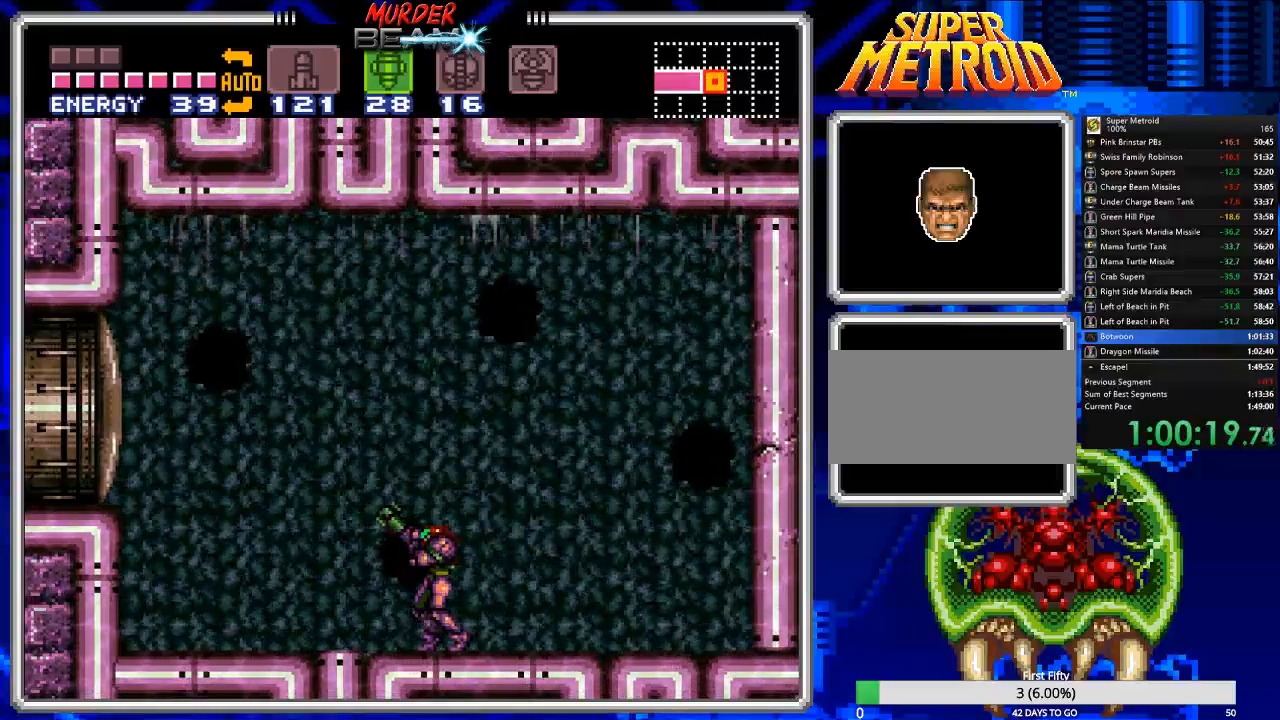
{"buttons": ["R1"], "events": [[100, "DPAD_LEFT", "down"], [150, "DPAD_LEFT", "up"]]}
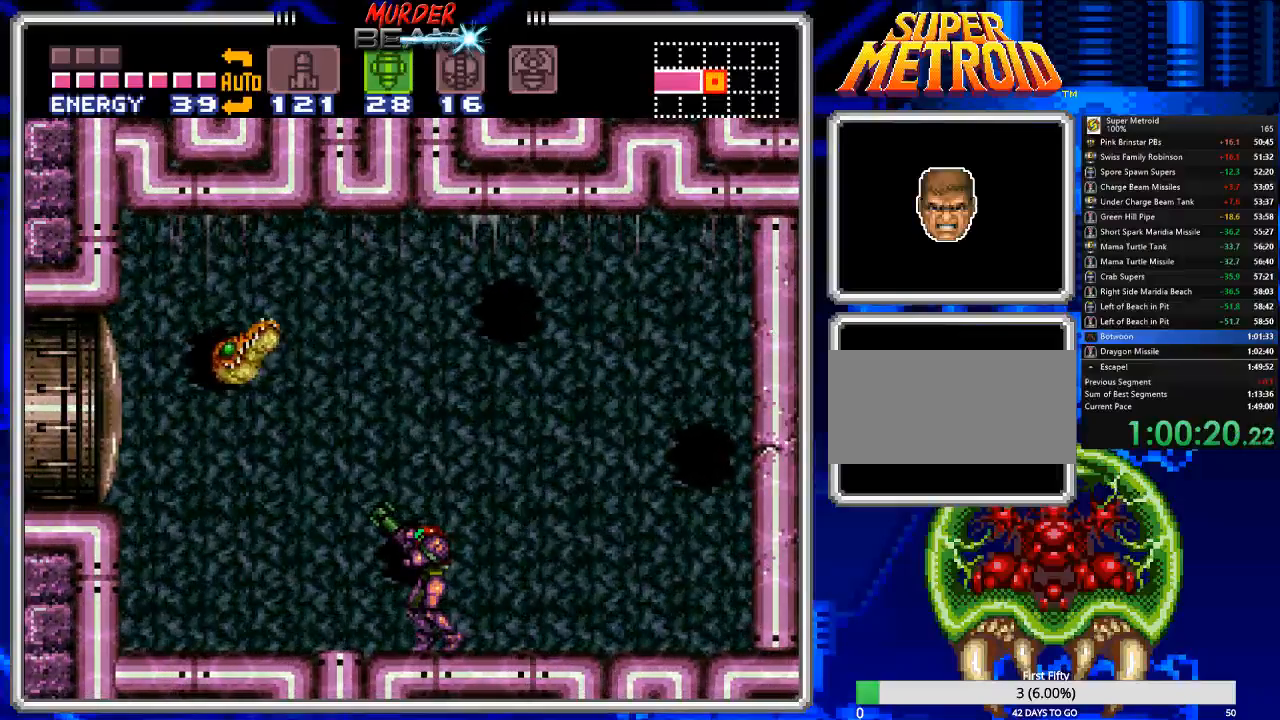
{"buttons": ["R1"], "events": []}
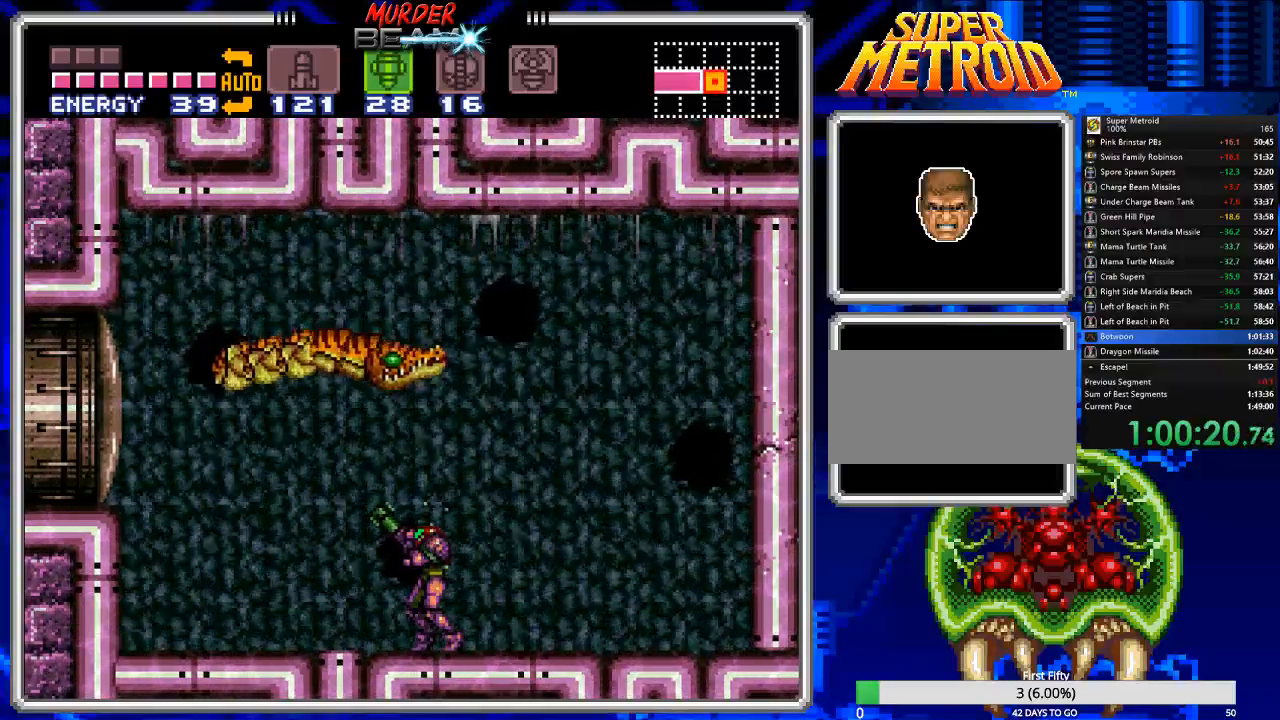
{"buttons": ["R1", "DPAD_UP"], "events": [[33, "DPAD_RIGHT", "down"], [100, "DPAD_UP", "down"], [133, "DPAD_RIGHT", "up"], [167, "DPAD_UP", "up"], [433, "DPAD_UP", "down"]]}
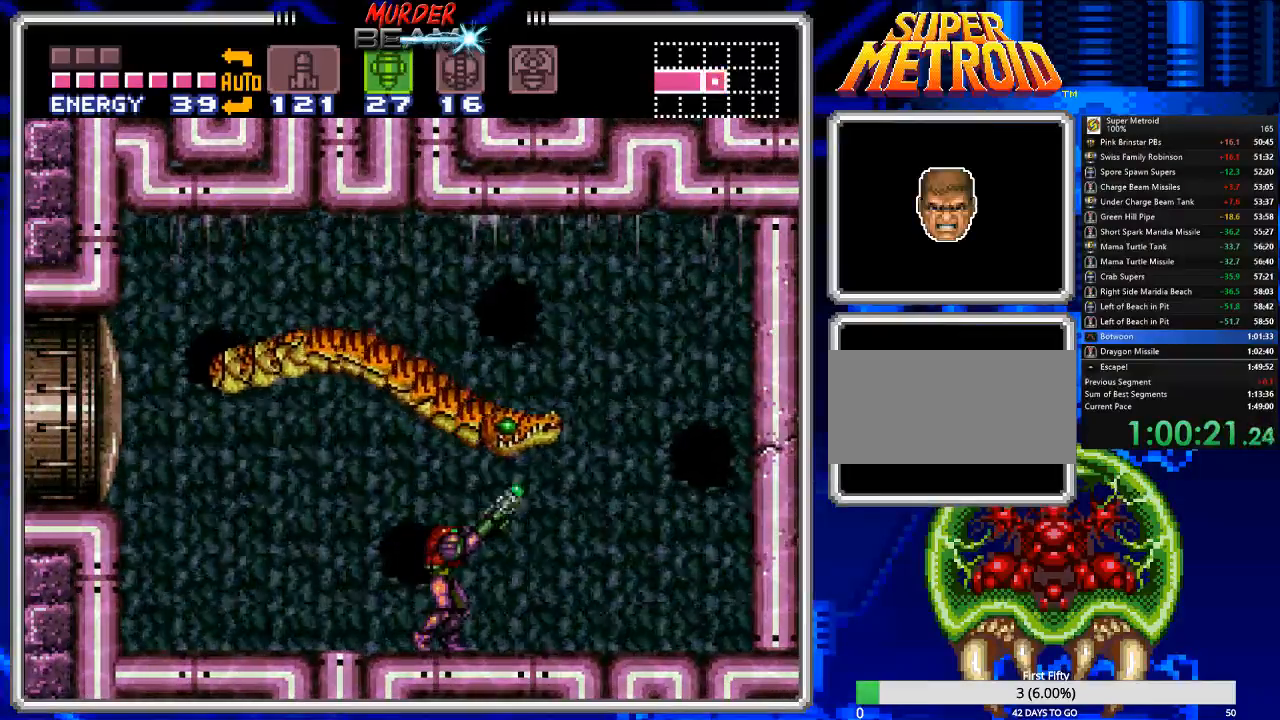
{"buttons": ["R1", "DPAD_RIGHT"], "events": [[67, "DPAD_UP", "up"], [200, "DPAD_RIGHT", "down"], [233, "DPAD_RIGHT", "up"], [367, "DPAD_RIGHT", "down"], [417, "DPAD_RIGHT", "up"], [450, "DPAD_RIGHT", "down"]]}
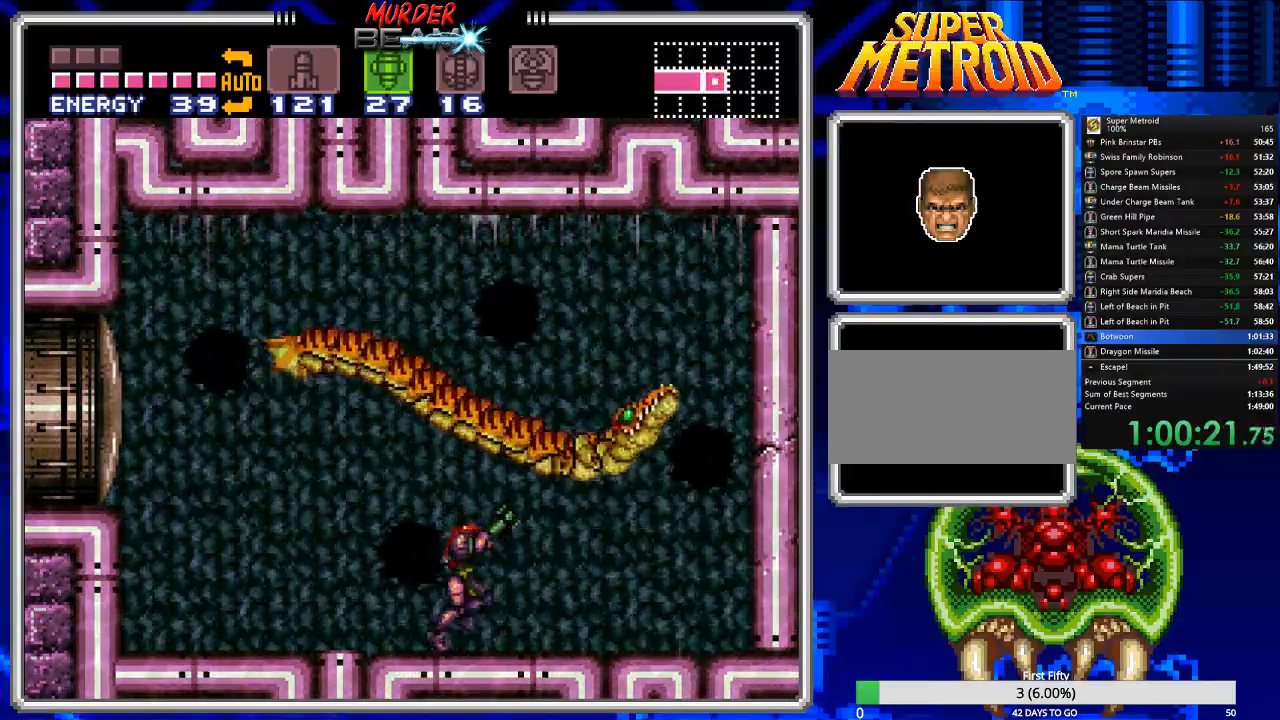
{"buttons": ["A"], "events": [[17, "DPAD_RIGHT", "up"], [283, "R1", "up"], [483, "A", "down"]]}
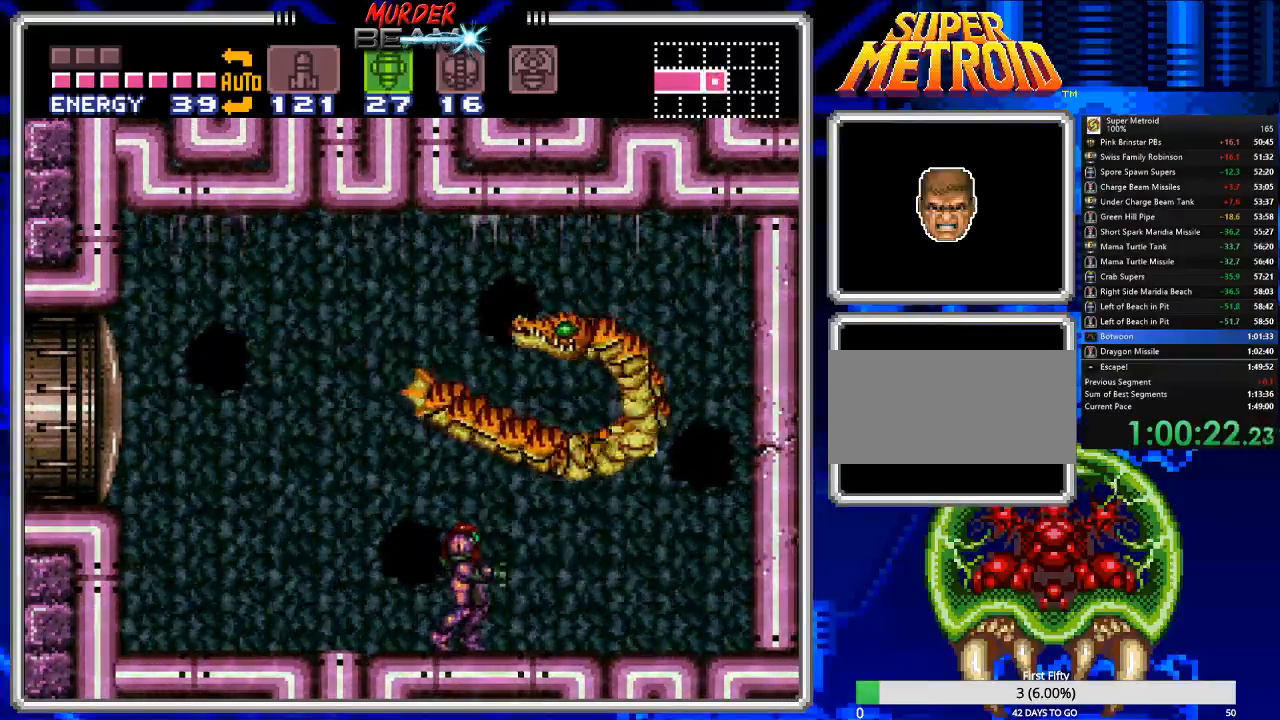
{"buttons": [], "events": [[167, "X", "down"], [200, "A", "up"], [300, "X", "up"]]}
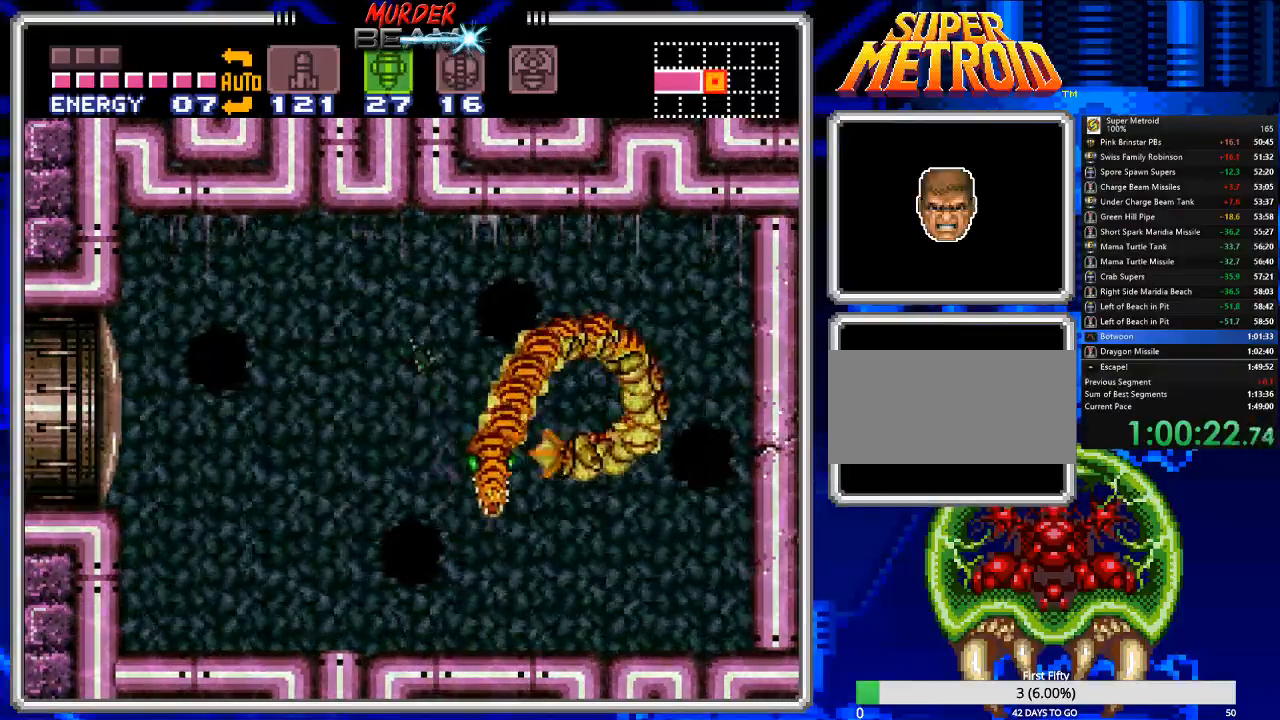
{"buttons": ["DPAD_LEFT"], "events": [[267, "X", "down"], [367, "X", "up"], [467, "DPAD_LEFT", "down"]]}
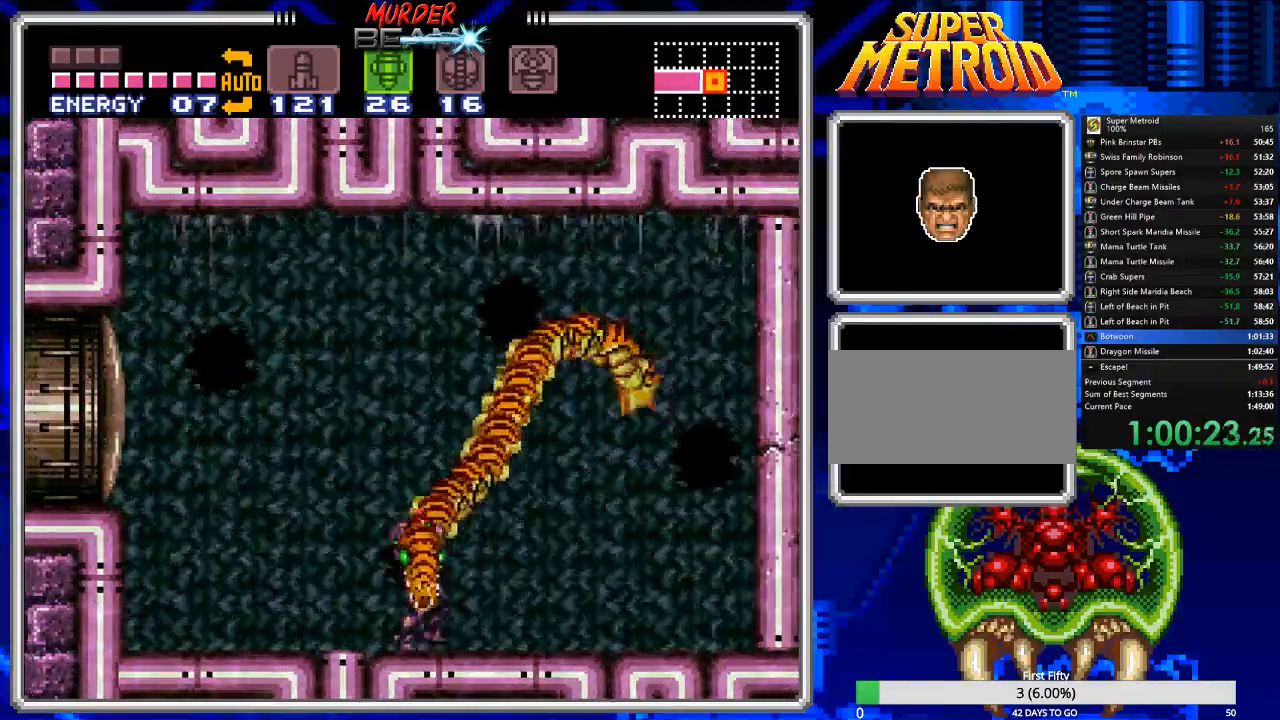
{"buttons": ["DPAD_LEFT"], "events": [[150, "DPAD_LEFT", "up"], [250, "DPAD_LEFT", "down"]]}
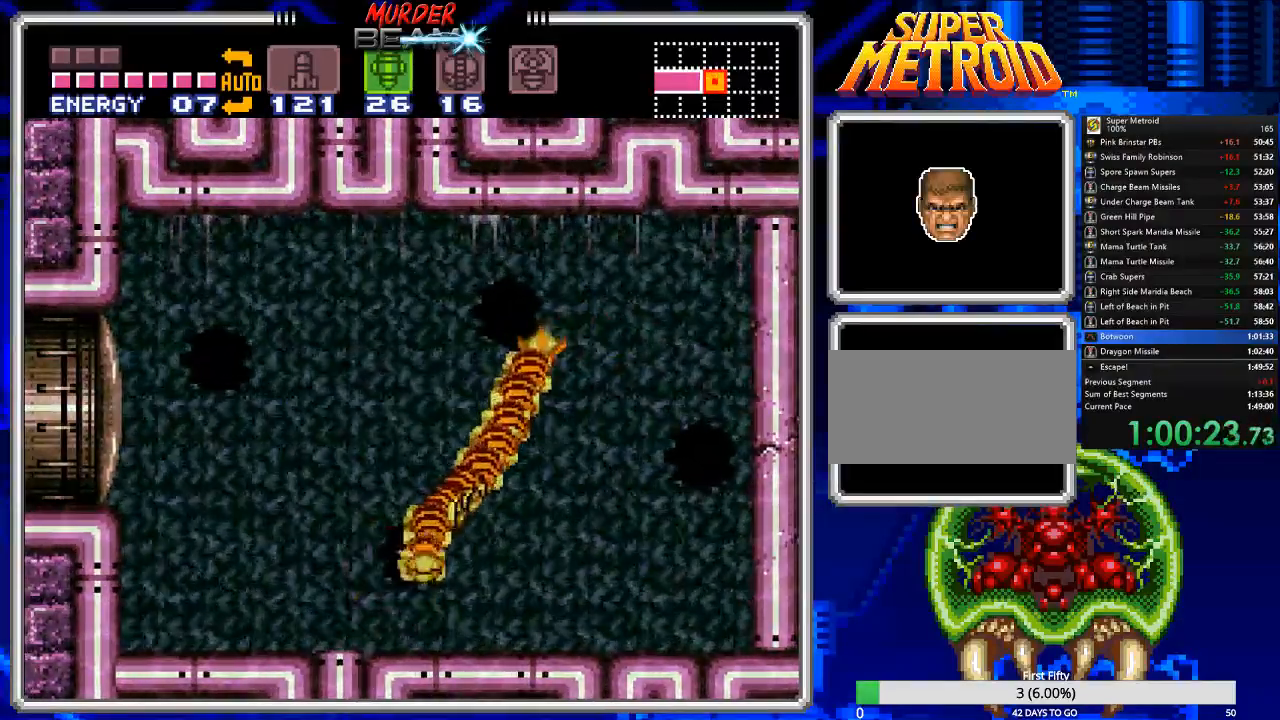
{"buttons": [], "events": [[83, "DPAD_LEFT", "up"], [183, "DPAD_RIGHT", "down"], [400, "DPAD_RIGHT", "up"]]}
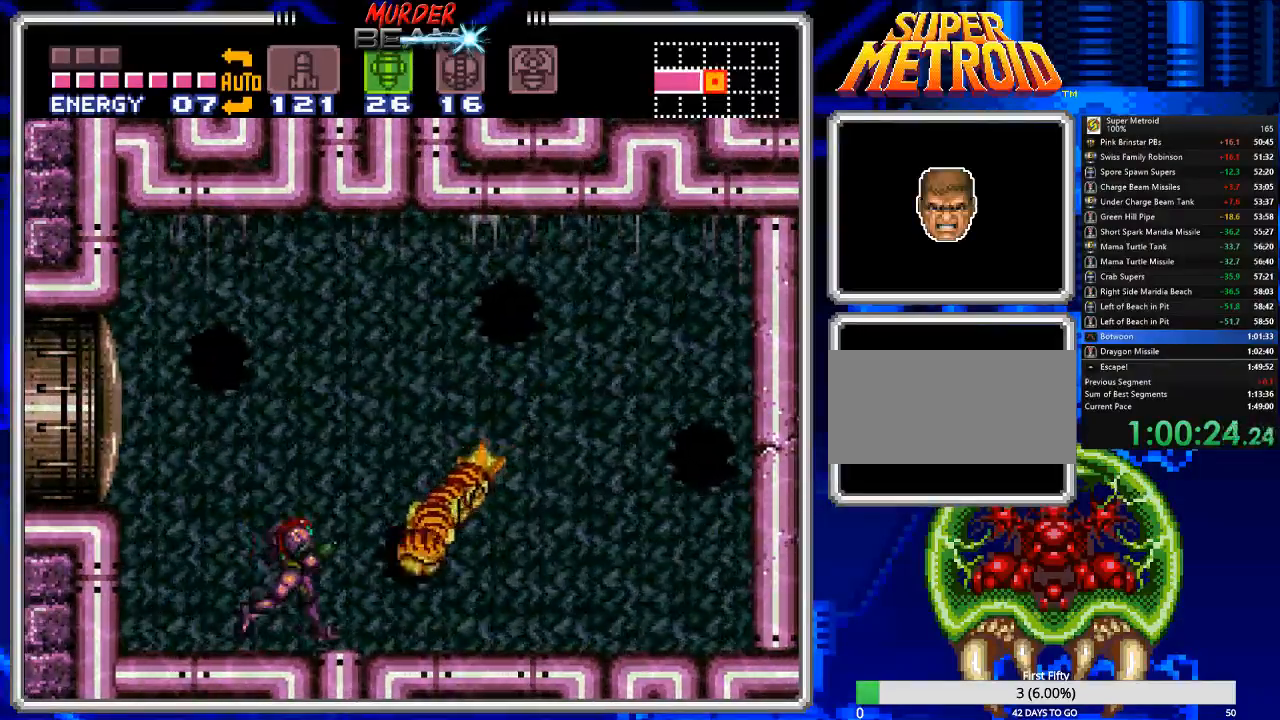
{"buttons": ["DPAD_RIGHT"], "events": [[333, "DPAD_RIGHT", "down"]]}
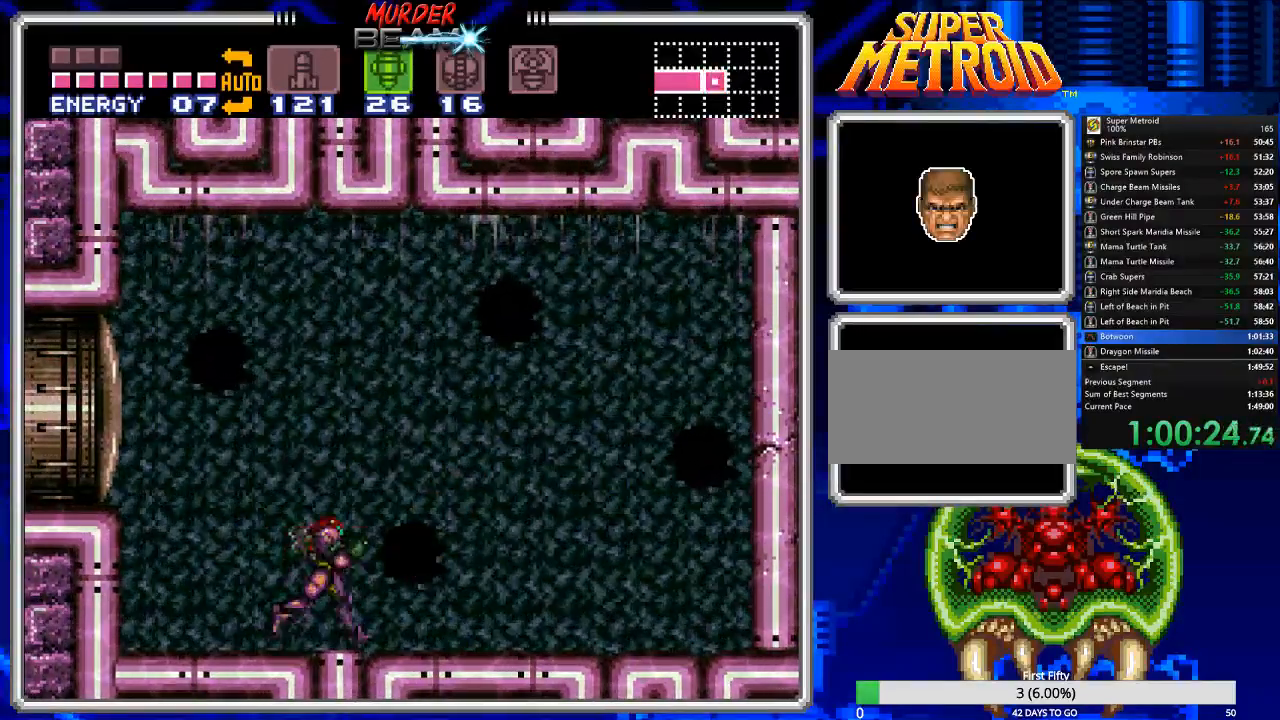
{"buttons": [], "events": [[83, "DPAD_RIGHT", "up"], [283, "DPAD_RIGHT", "down"], [383, "DPAD_RIGHT", "up"]]}
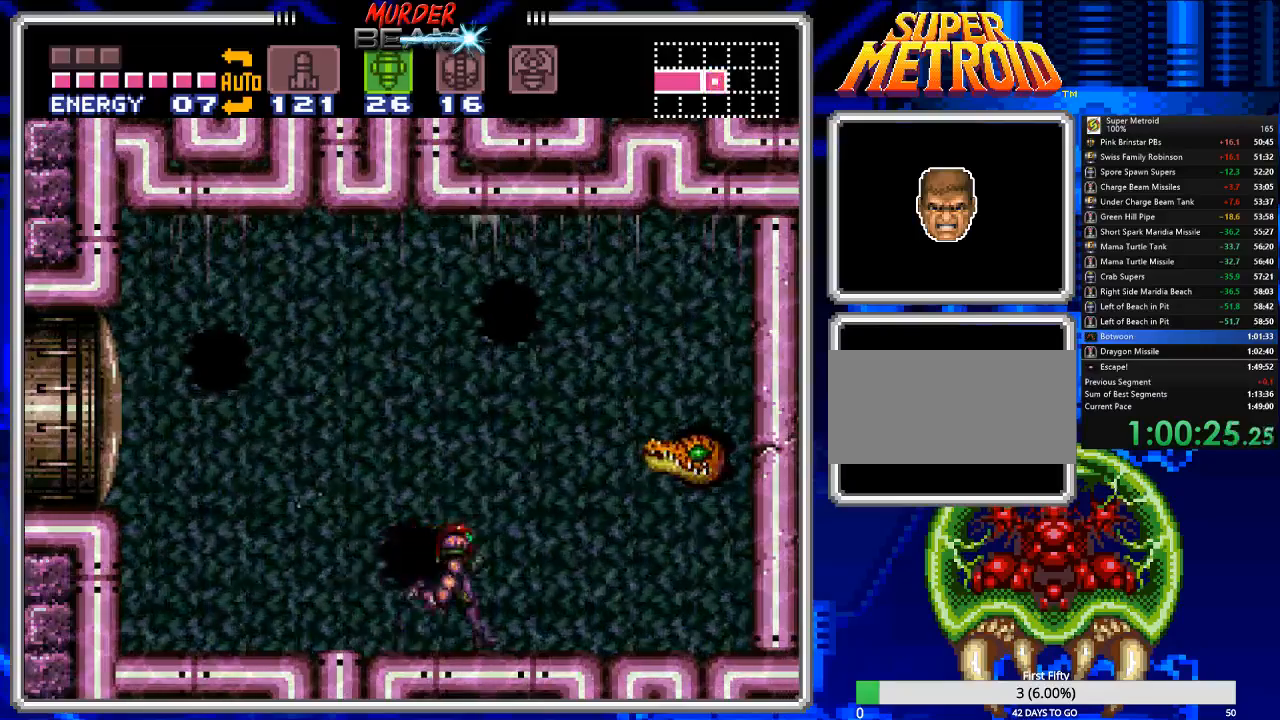
{"buttons": ["R1"], "events": [[17, "DPAD_RIGHT", "down"], [333, "R1", "down"], [400, "DPAD_RIGHT", "up"], [400, "X", "down"], [500, "X", "up"]]}
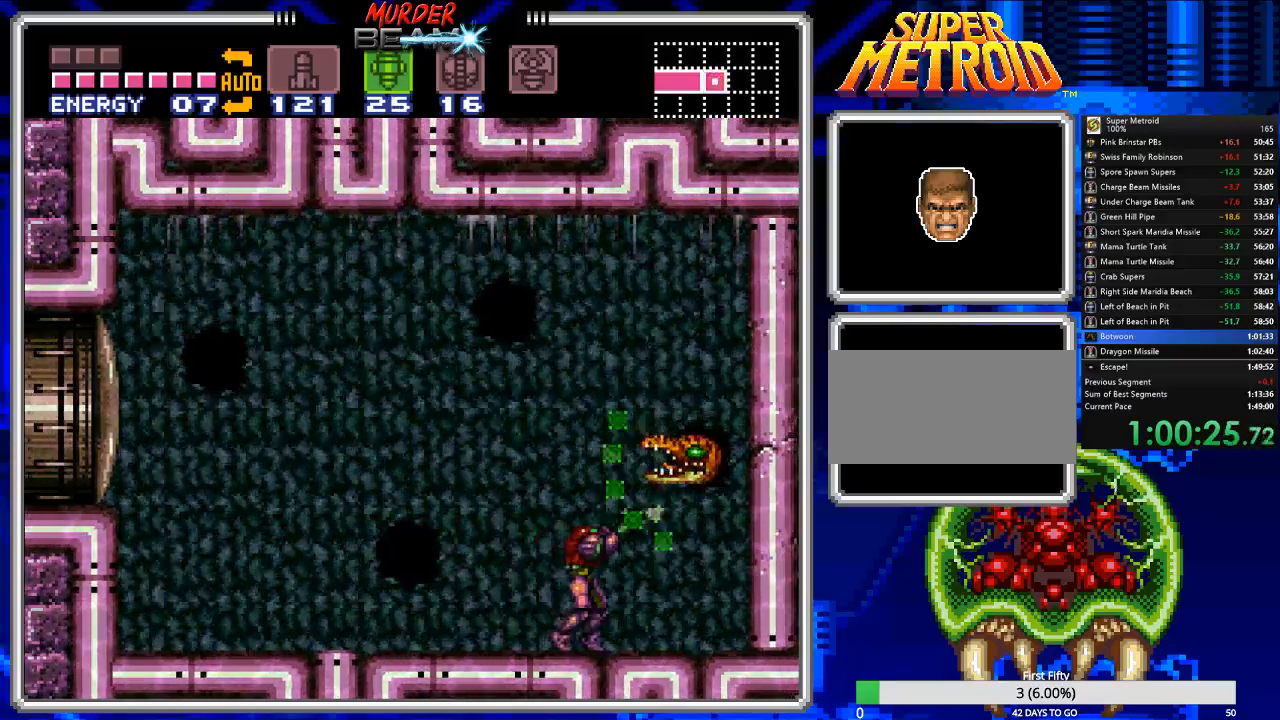
{"buttons": ["R1"]}
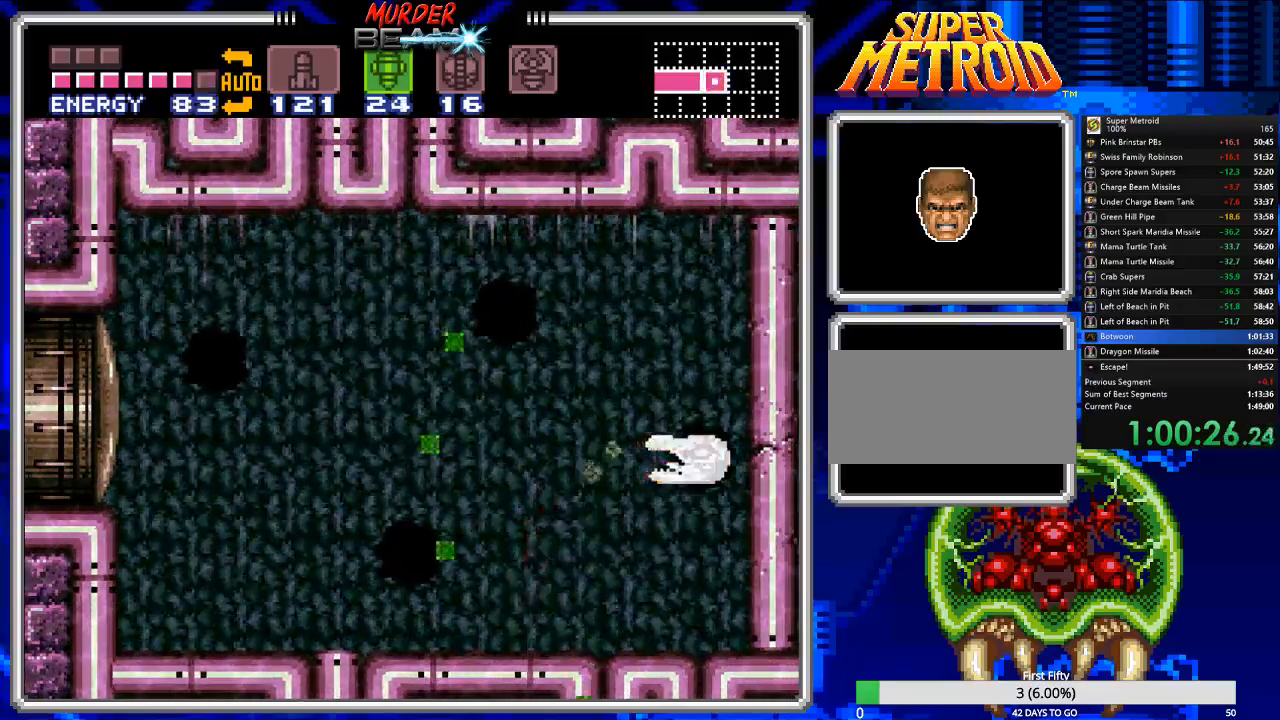
{"buttons": ["R1"], "events": [[117, "DPAD_RIGHT", "down"], [217, "DPAD_RIGHT", "up"]]}
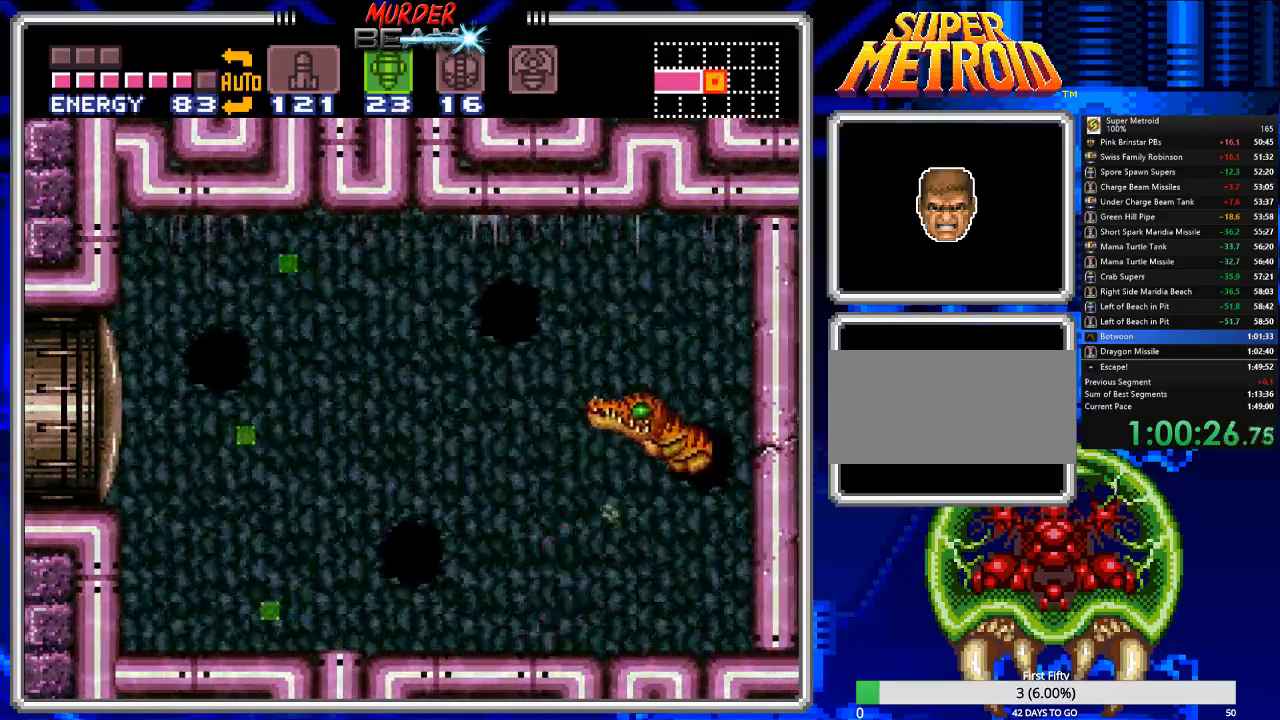
{"buttons": ["R1"], "events": [[150, "DPAD_LEFT", "down"], [417, "DPAD_LEFT", "up"]]}
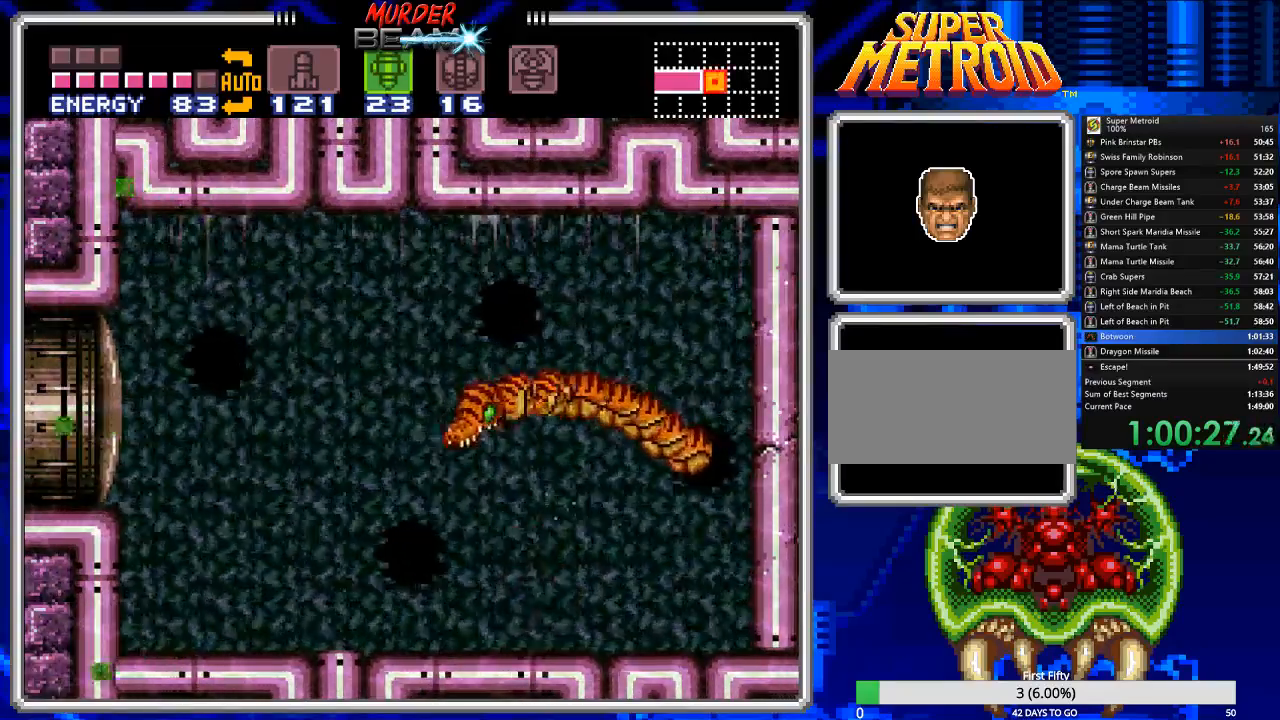
{"buttons": ["R1"], "events": [[167, "X", "down"], [233, "X", "up"], [267, "DPAD_LEFT", "down"], [400, "DPAD_LEFT", "up"]]}
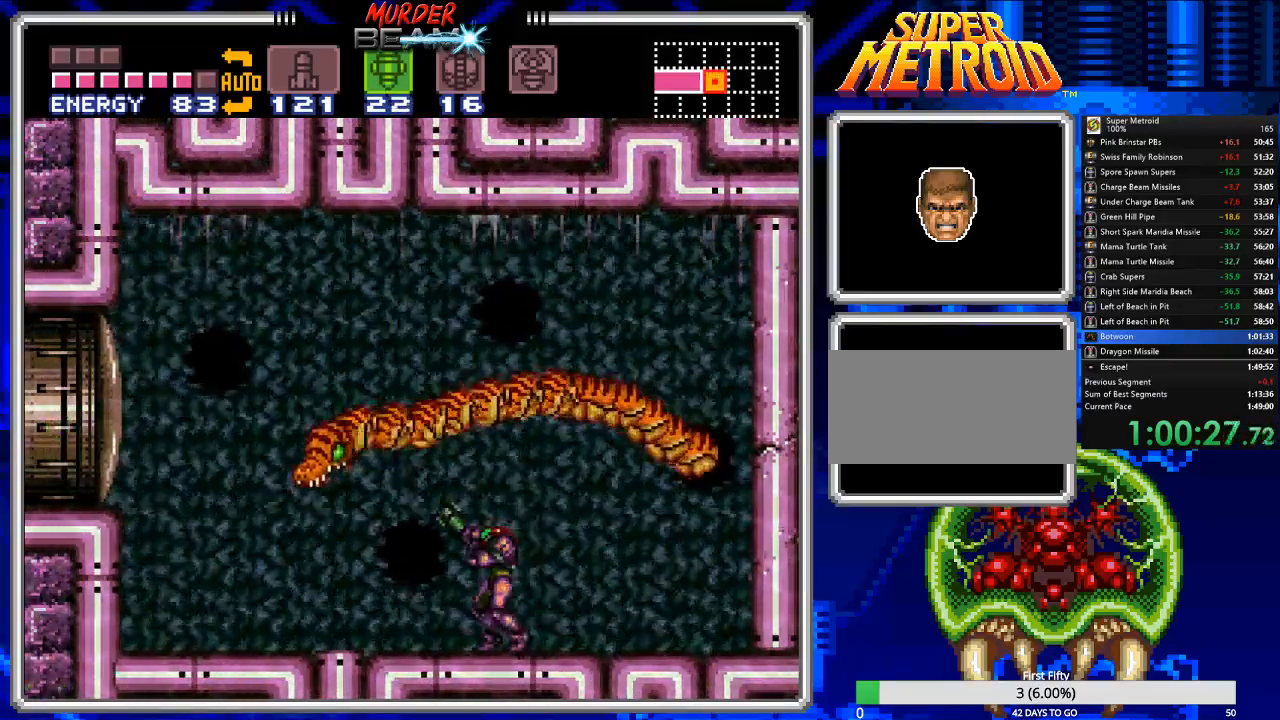
{"buttons": ["X"], "events": [[67, "DPAD_LEFT", "down"], [200, "DPAD_LEFT", "up"], [317, "R1", "up"], [450, "X", "down"]]}
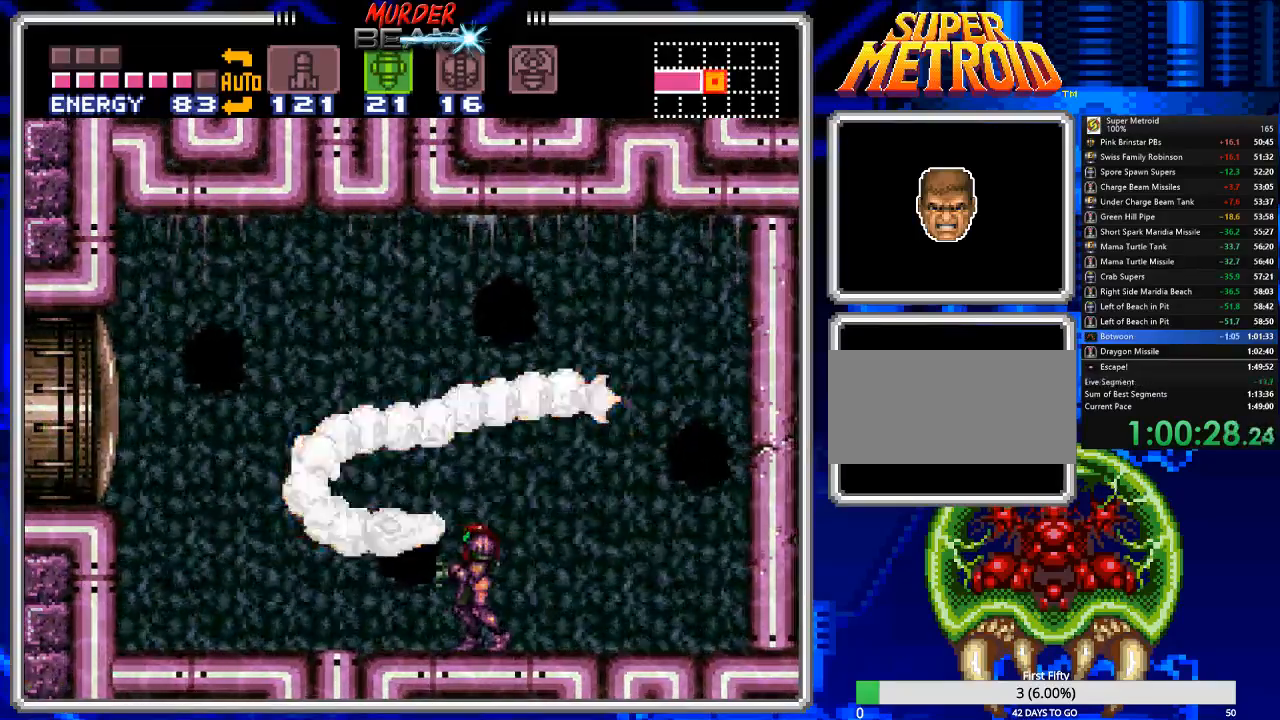
{"buttons": [], "events": [[50, "X", "up"]]}
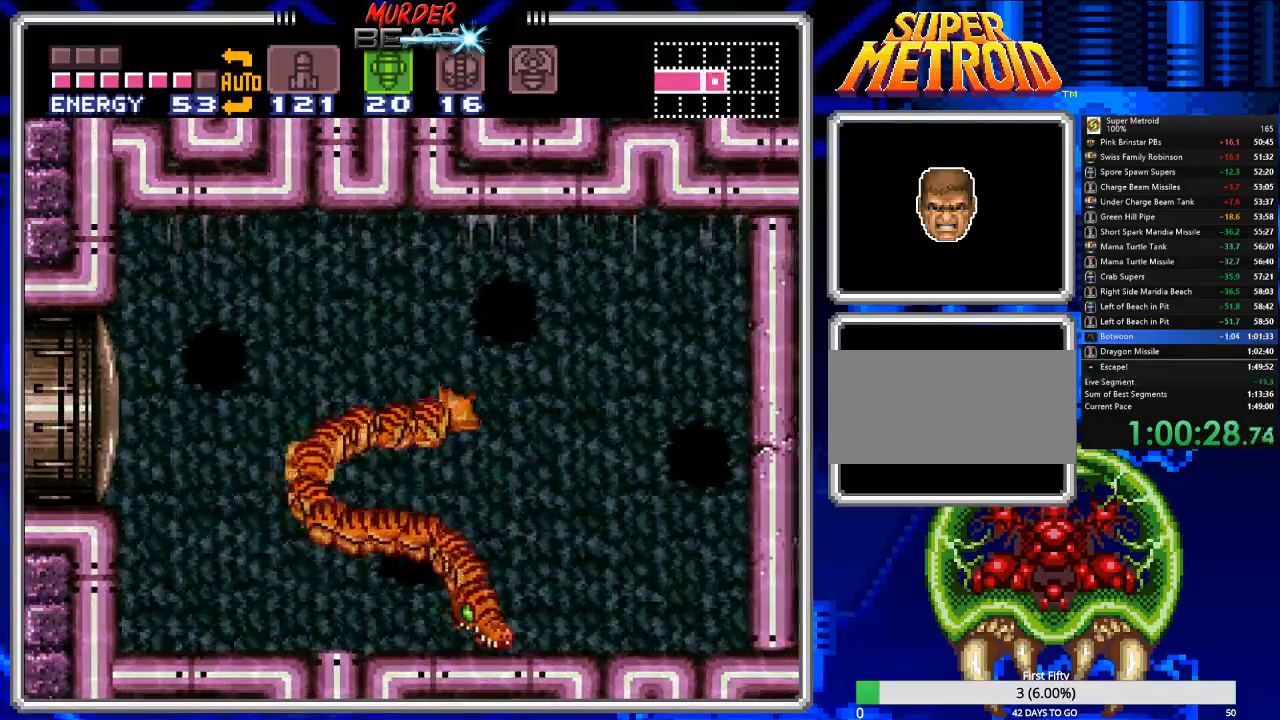
{"buttons": [], "events": []}
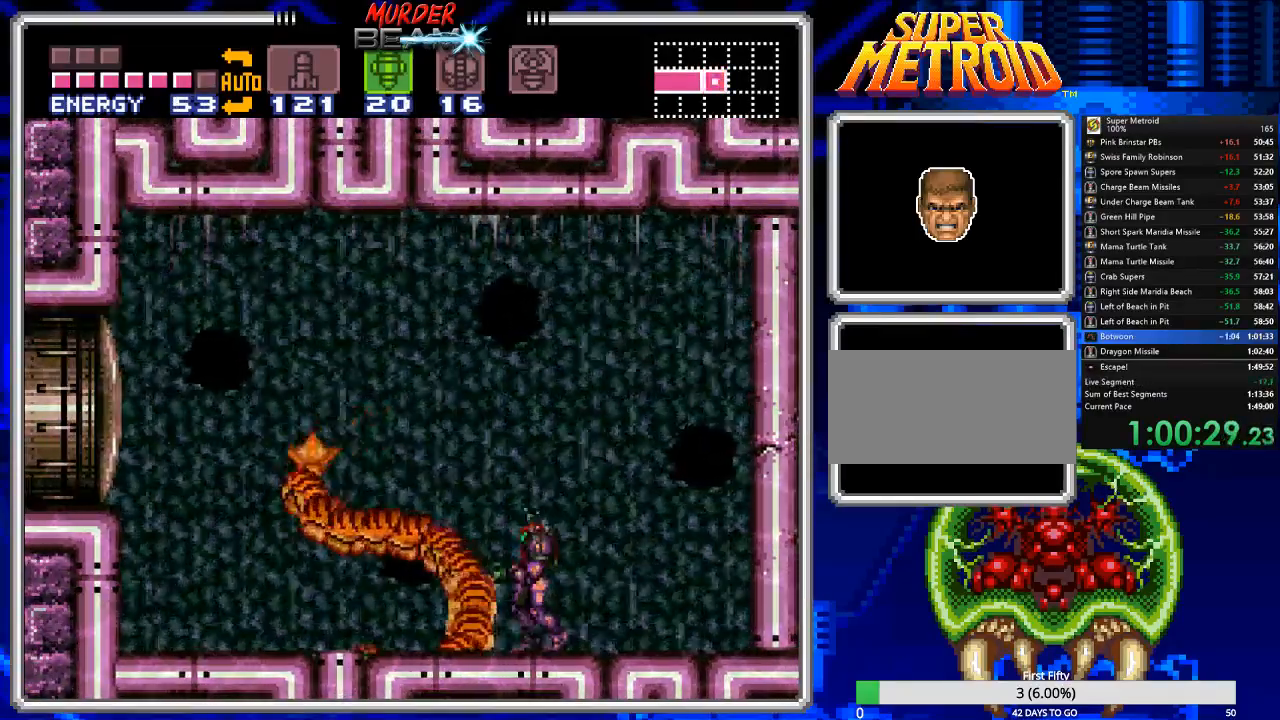
{"buttons": ["X"], "events": [[483, "X", "down"]]}
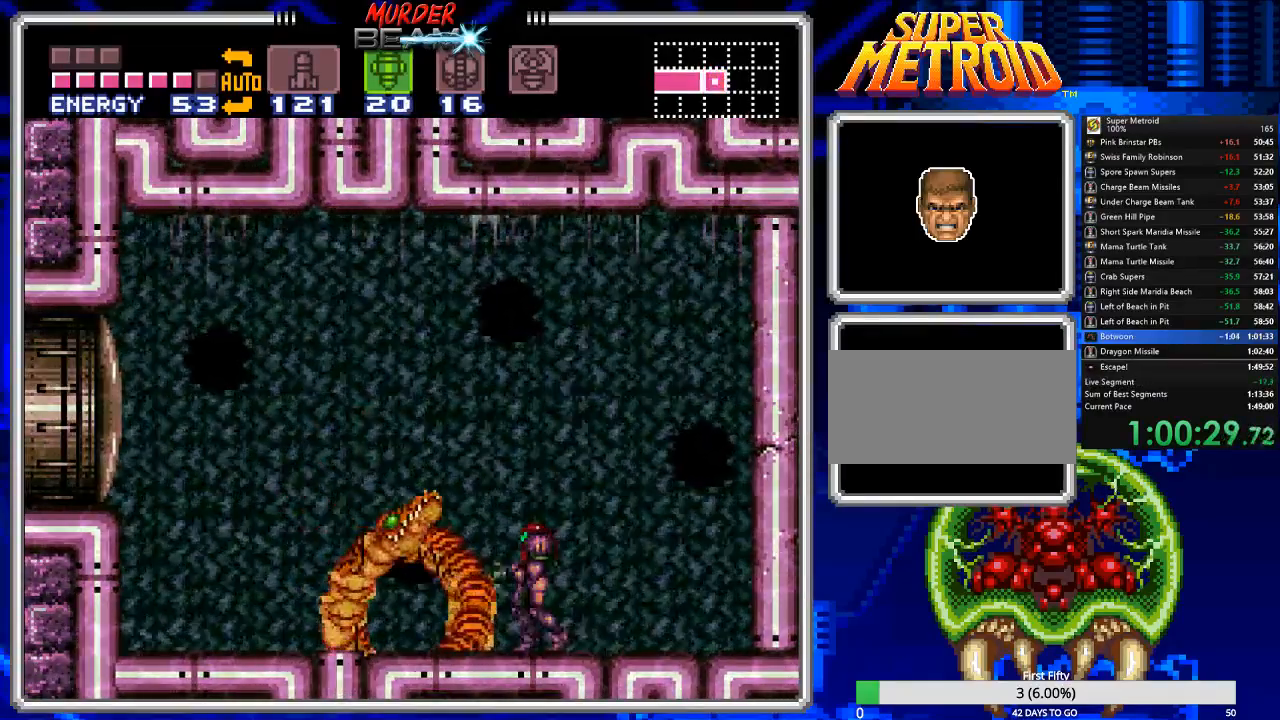
{"buttons": ["DPAD_UP", "DPAD_RIGHT"], "events": [[50, "X", "up"], [383, "DPAD_RIGHT", "down"], [417, "DPAD_UP", "down"]]}
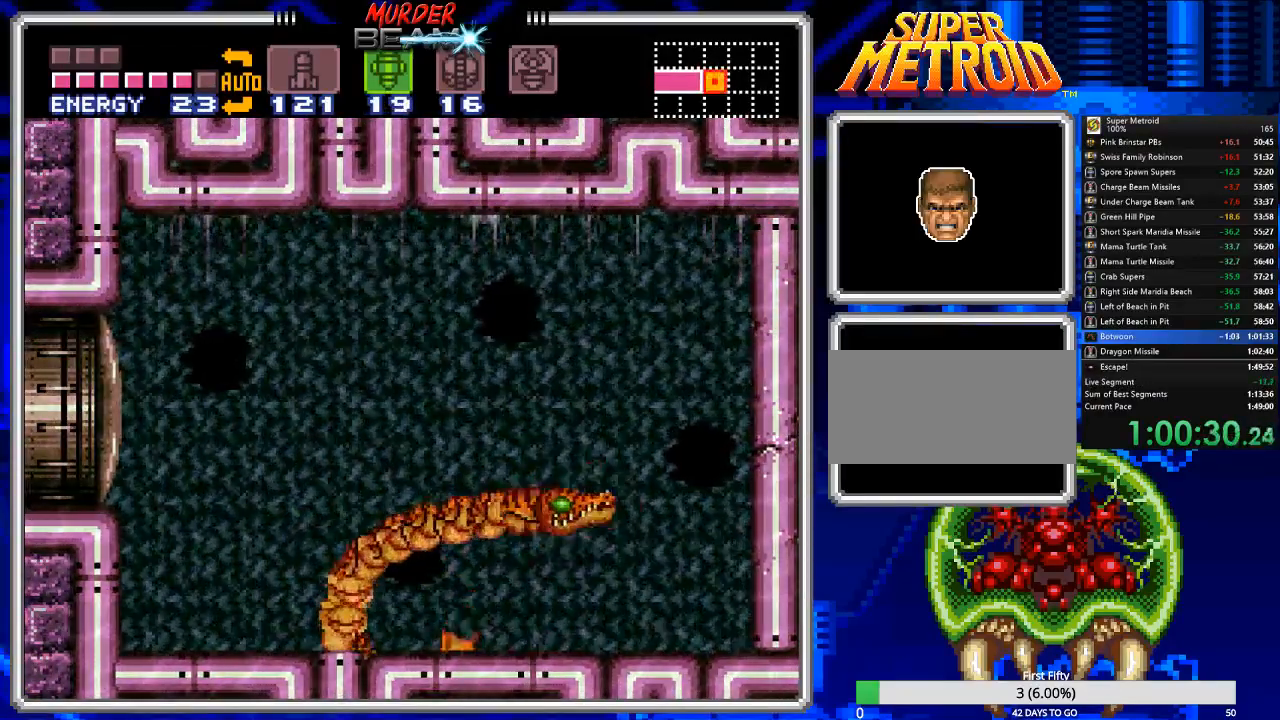
{"buttons": ["X"], "events": [[50, "DPAD_UP", "up"], [100, "DPAD_RIGHT", "up"], [367, "DPAD_RIGHT", "down"], [433, "DPAD_RIGHT", "up"], [433, "X", "down"]]}